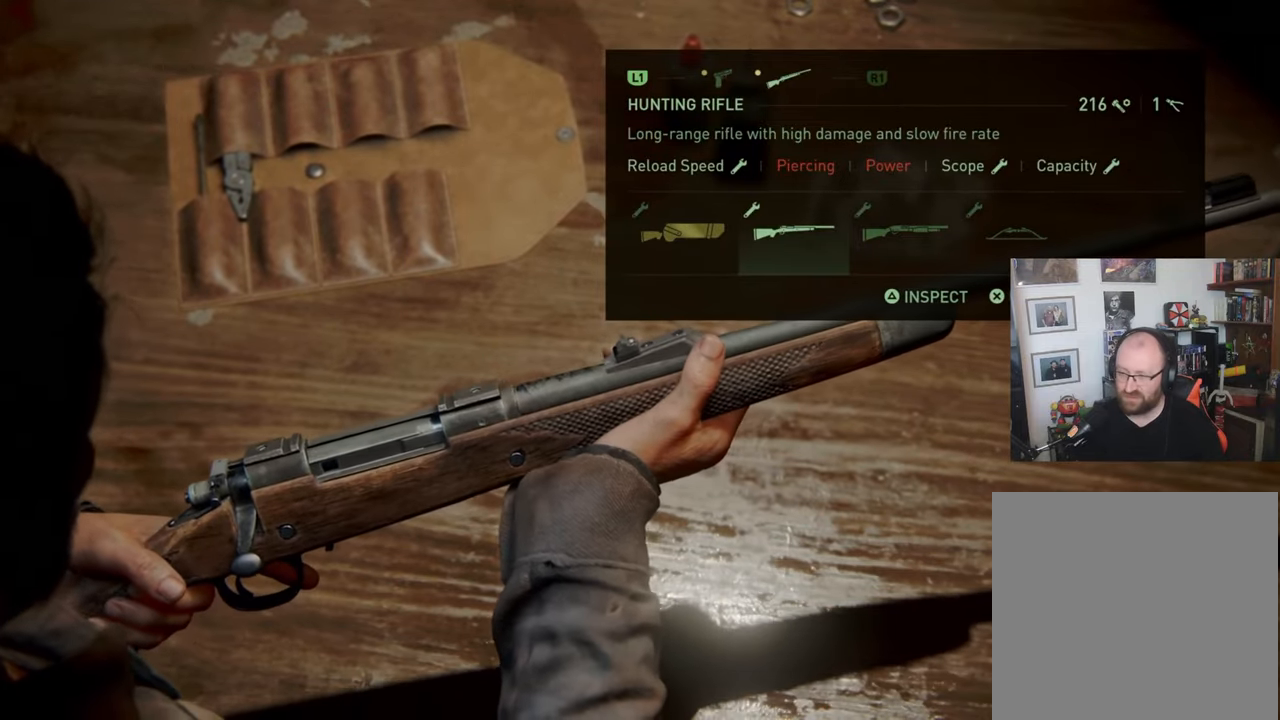
Gameplay with a controller (PlayStation layout); each line is a JSON object with the inputs held at the frame after it. "events" lists button and stick changes between this image and that frame as [ms after this image, input, new state], when the widget could be followed in between.
{"buttons": ["DPAD_LEFT"], "left_stick": "center", "right_stick": "center", "events": [[367, "DPAD_LEFT", "down"]]}
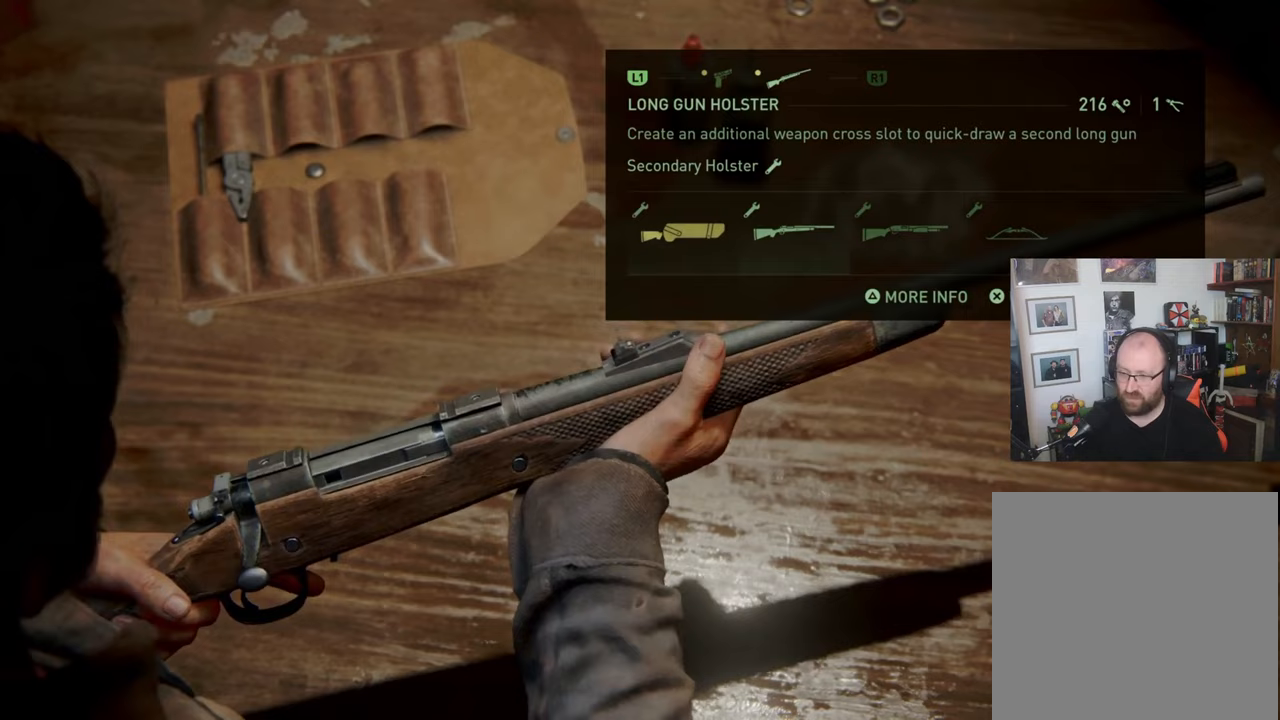
{"buttons": [], "left_stick": "center", "right_stick": "center", "events": [[33, "DPAD_LEFT", "up"]]}
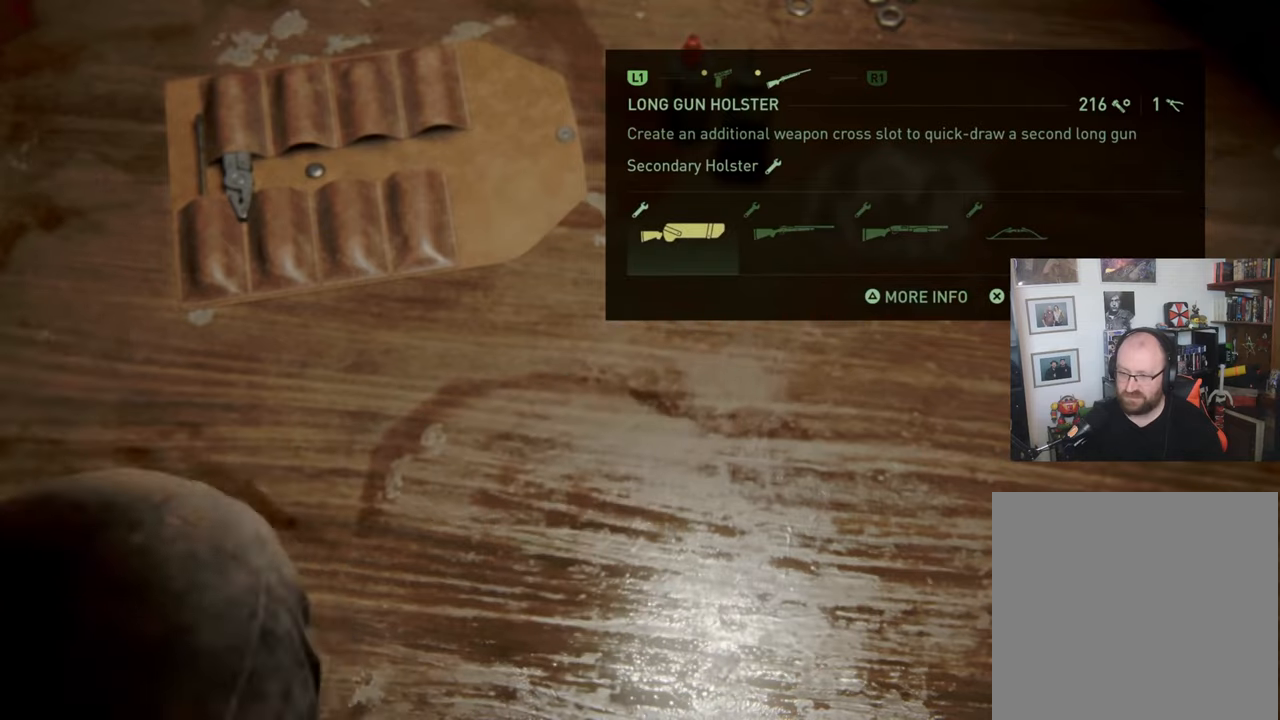
{"buttons": [], "left_stick": "center", "right_stick": "center", "events": []}
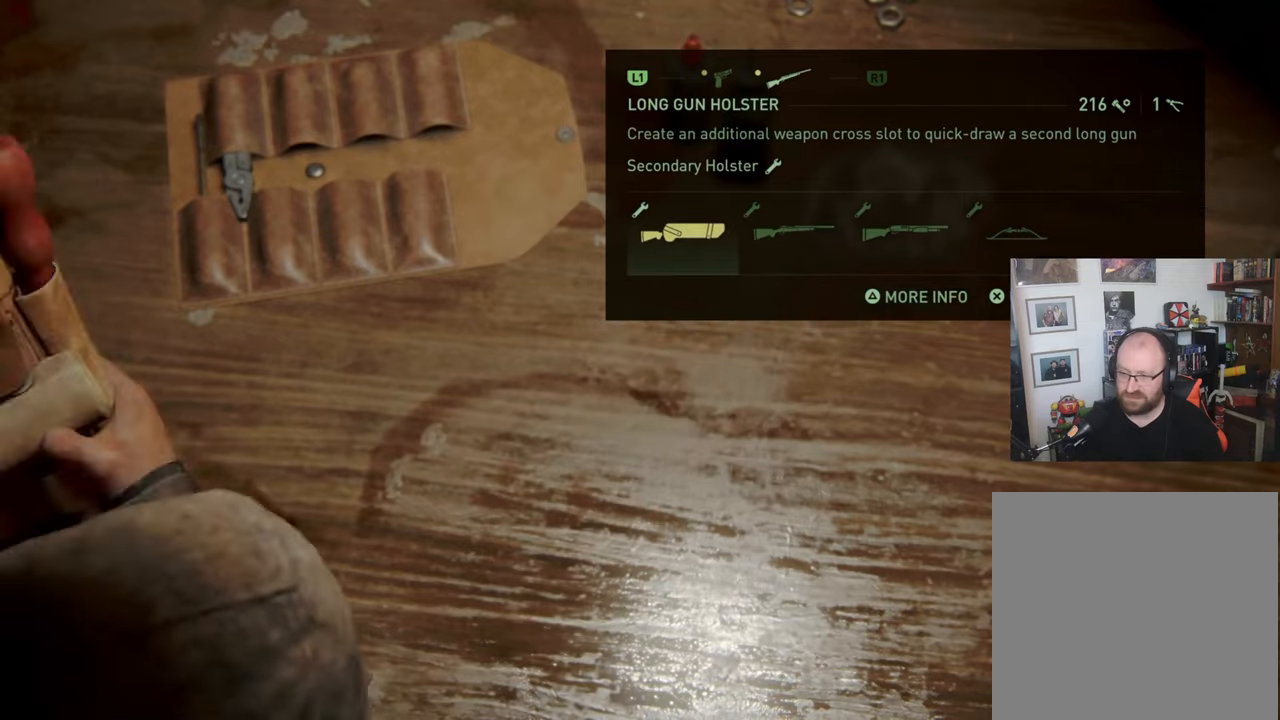
{"buttons": [], "left_stick": "center", "right_stick": "center", "events": []}
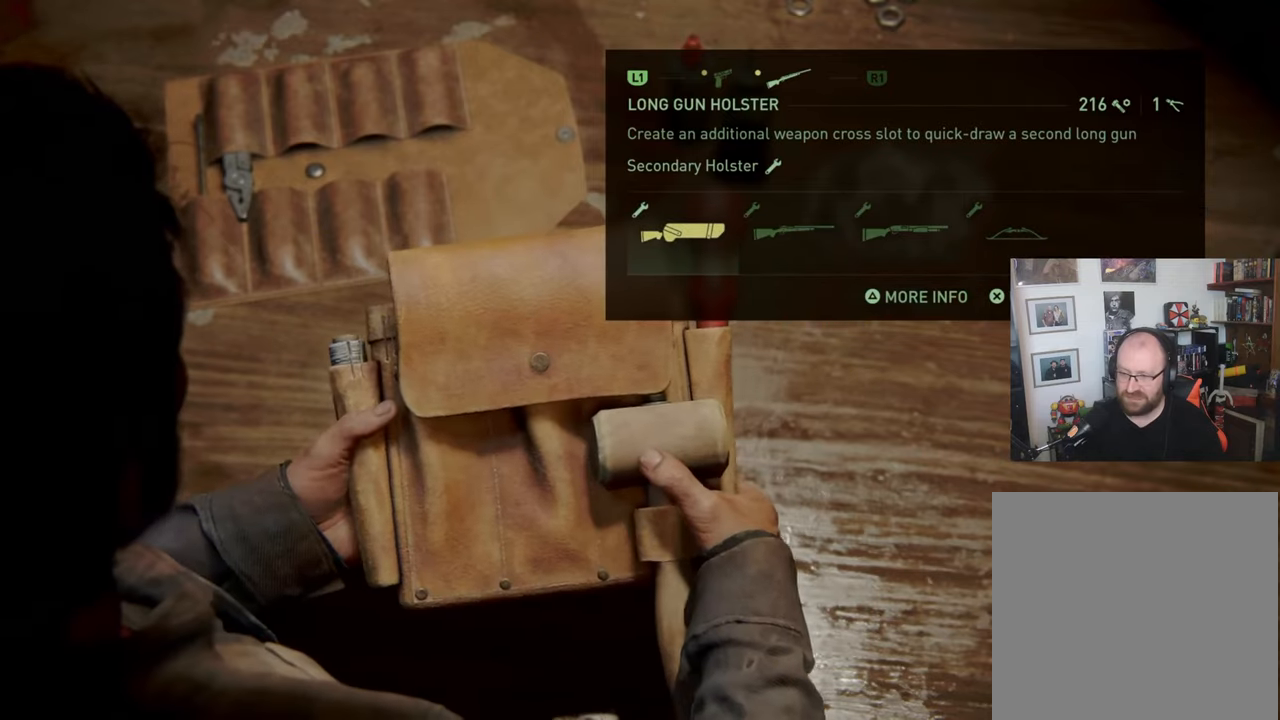
{"buttons": [], "left_stick": "center", "right_stick": "center", "events": []}
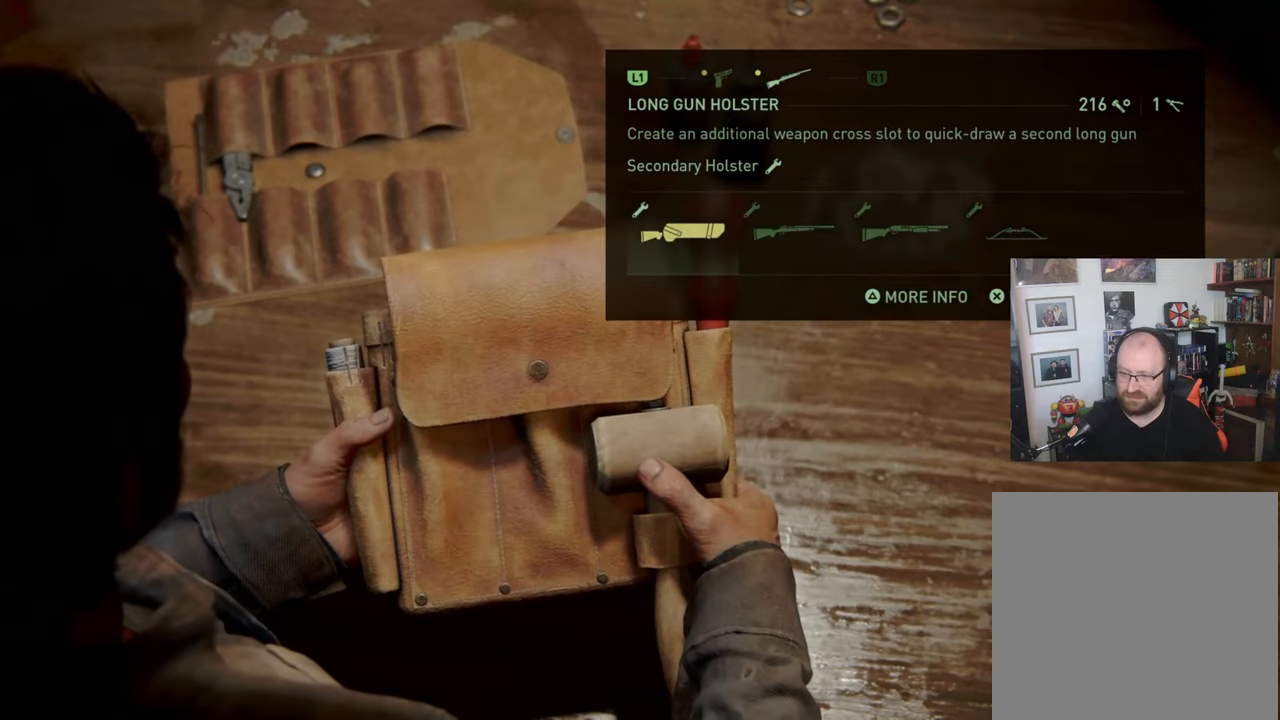
{"buttons": [], "left_stick": "center", "right_stick": "center", "events": []}
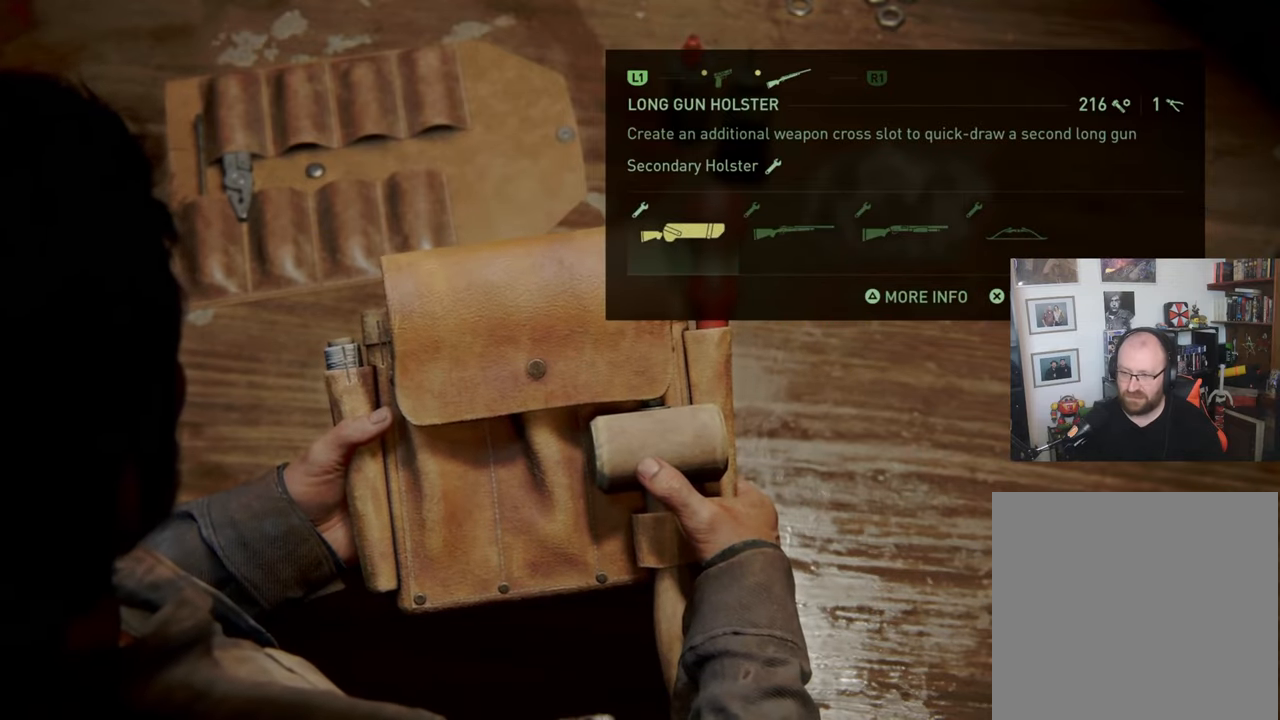
{"buttons": [], "left_stick": "center", "right_stick": "center", "events": [[200, "L1", "down"], [300, "L1", "up"]]}
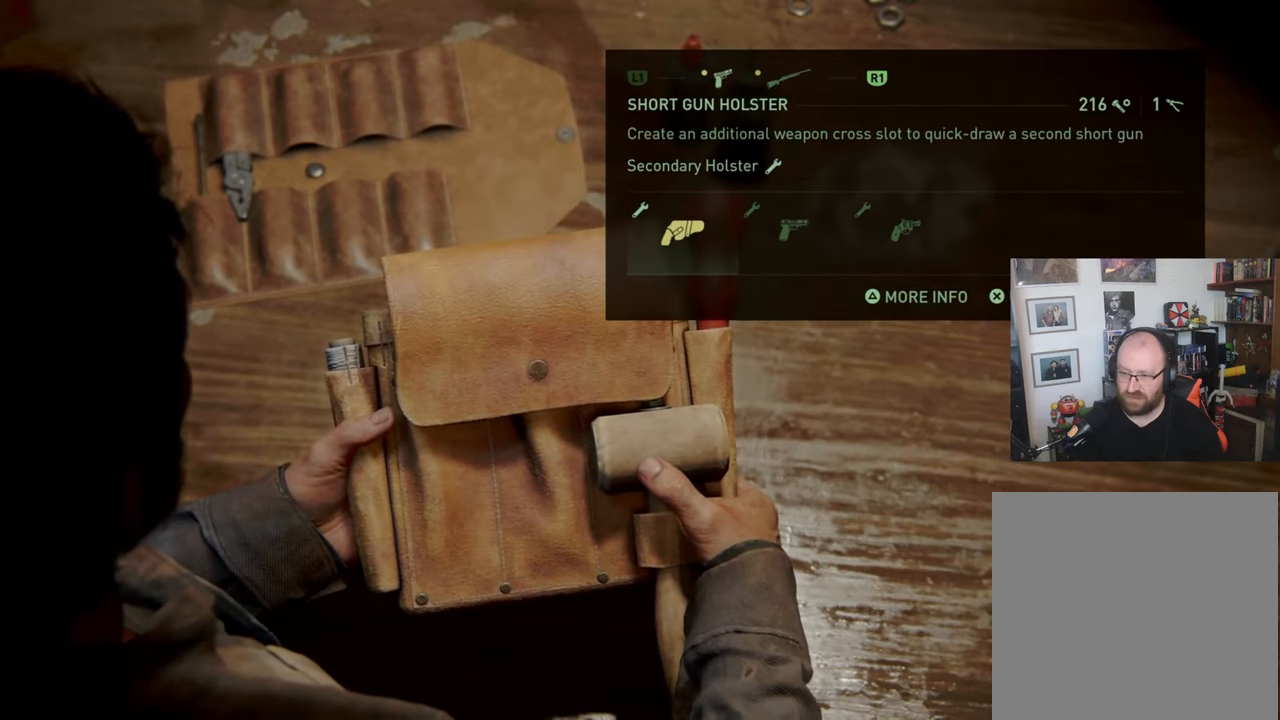
{"buttons": [], "left_stick": "center", "right_stick": "center", "events": []}
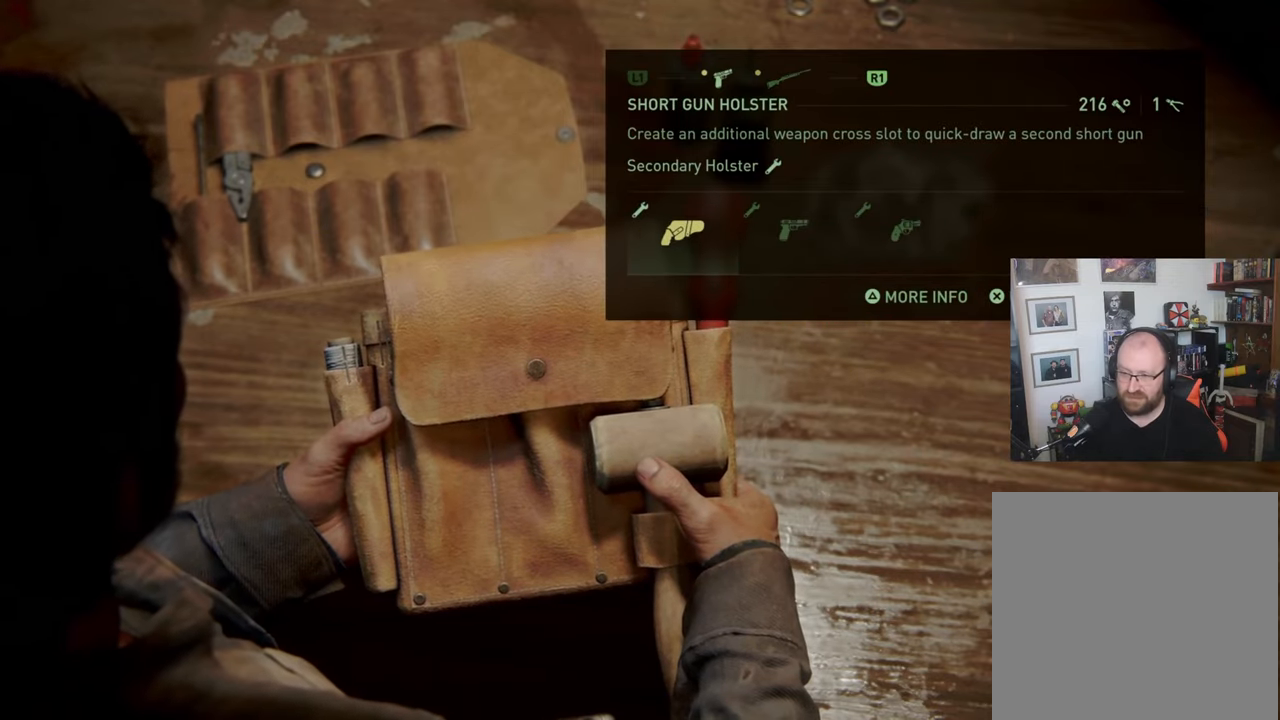
{"buttons": [], "left_stick": "center", "right_stick": "center", "events": []}
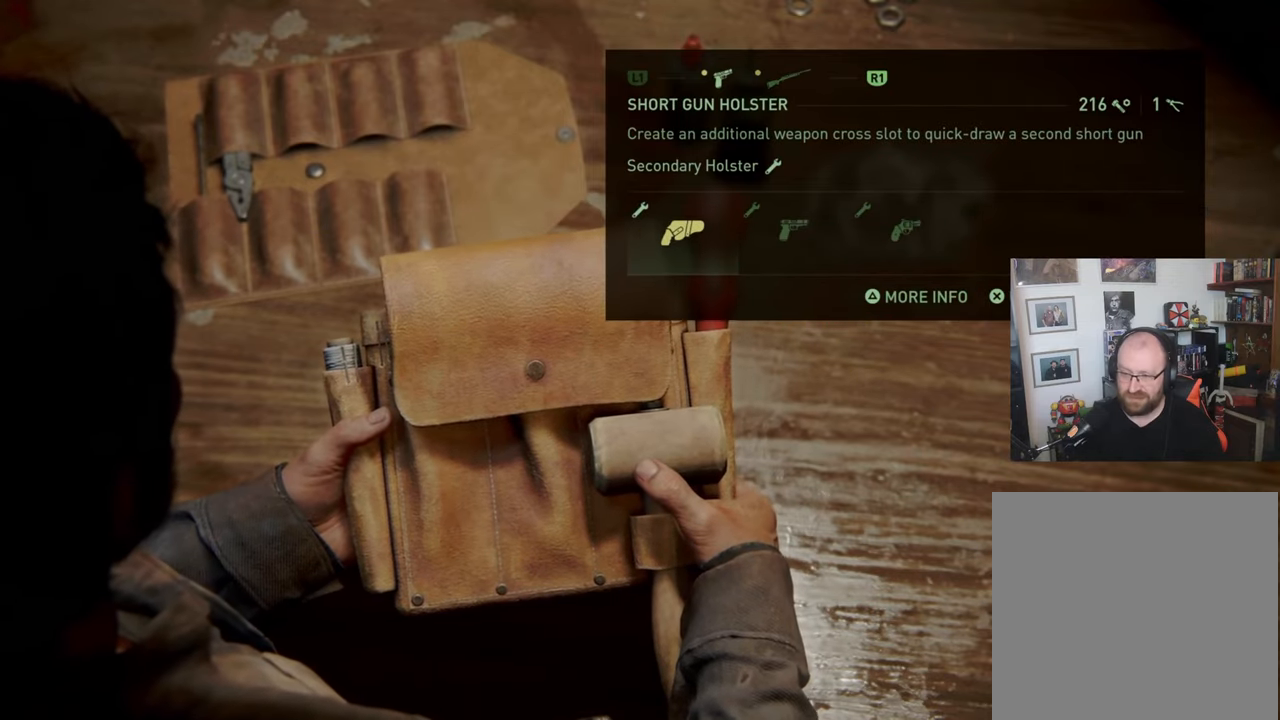
{"buttons": [], "left_stick": "center", "right_stick": "center", "events": []}
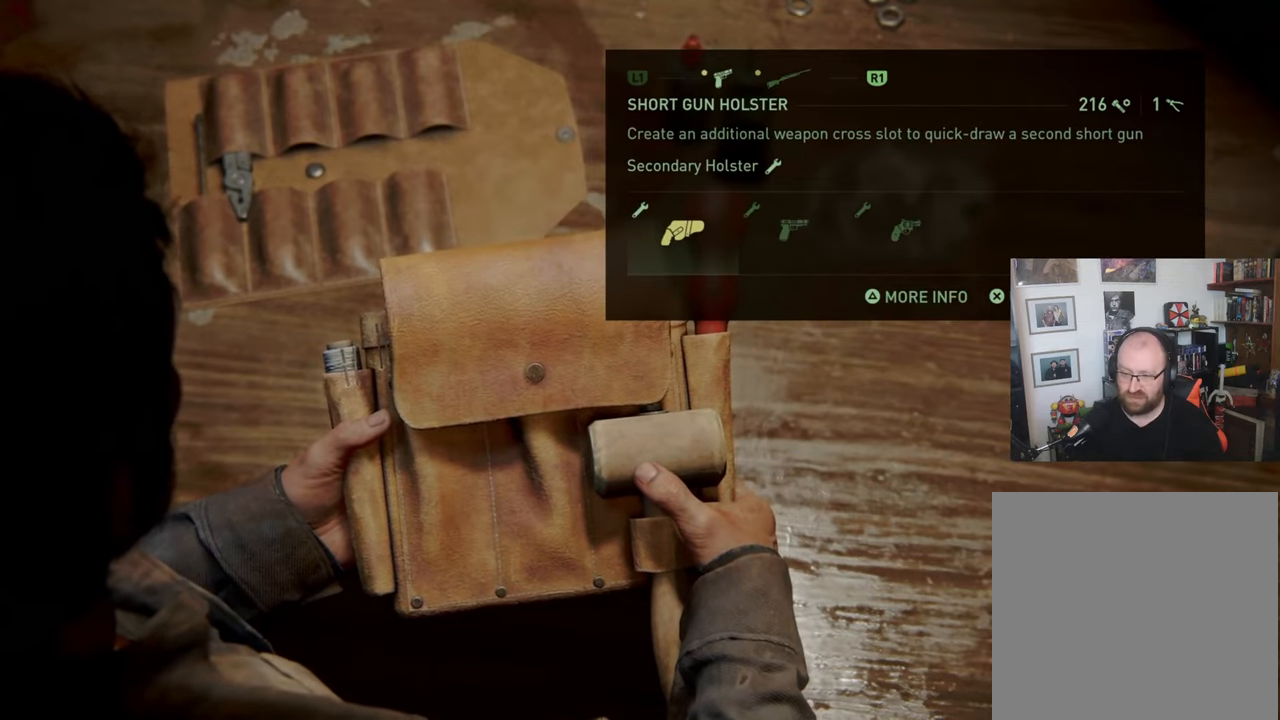
{"buttons": [], "left_stick": "center", "right_stick": "center", "events": []}
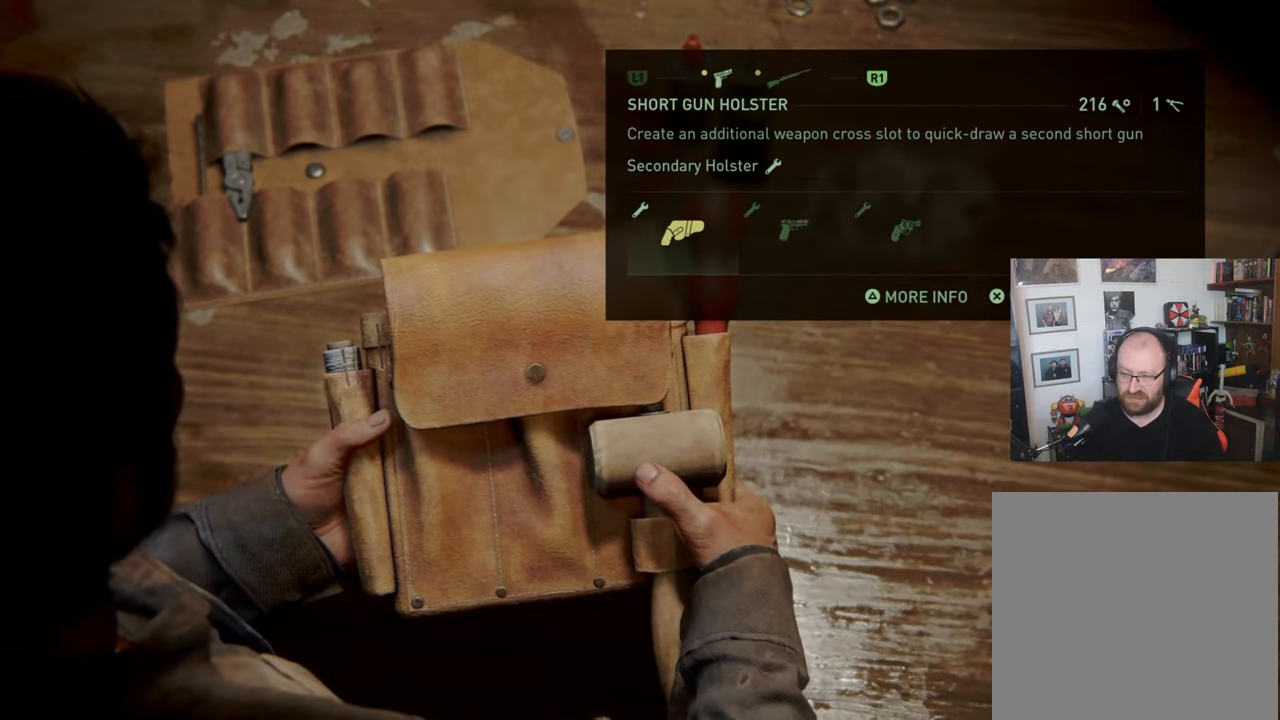
{"buttons": [], "left_stick": "center", "right_stick": "center", "events": []}